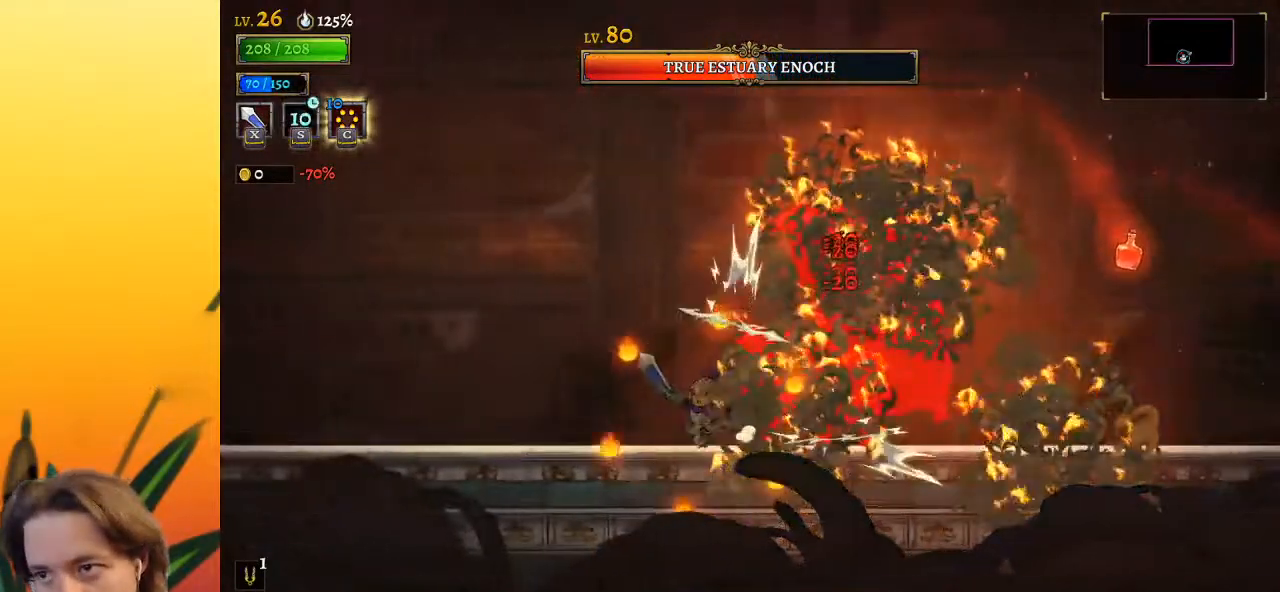
Gameplay with keyboard; each line is a JSON object with the keys held at the frame after it. "events" lists presses ("down") and releases ("up") of "a", "c", "d", "down", "left", "right", "s", "up", "x" and "z" between this image and that frame as [ms after this image, input, new state], when the widget could be followed in between. No other keys are recorded. Mouse input is not recorded.
{"keys": [], "events": [[217, "right", "down"], [217, "x", "down"], [267, "left", "up"], [317, "x", "up"], [350, "right", "up"]]}
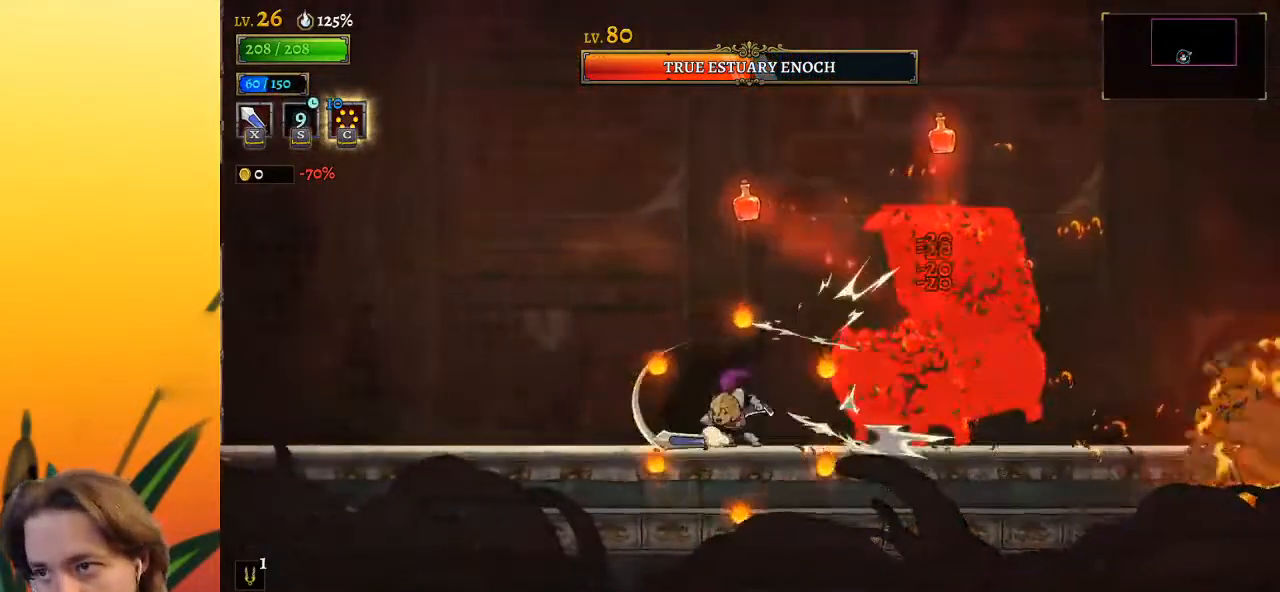
{"keys": [], "events": [[183, "x", "down"], [333, "x", "up"]]}
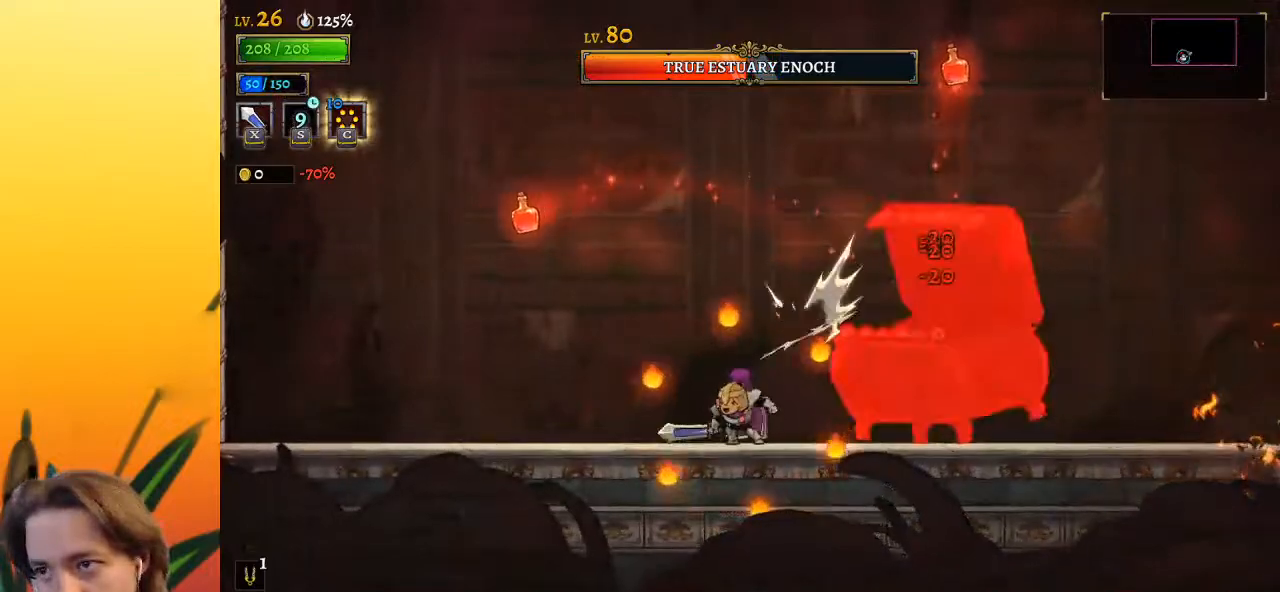
{"keys": ["left"], "events": [[167, "right", "down"], [267, "x", "down"], [300, "right", "up"], [350, "x", "up"], [450, "left", "down"]]}
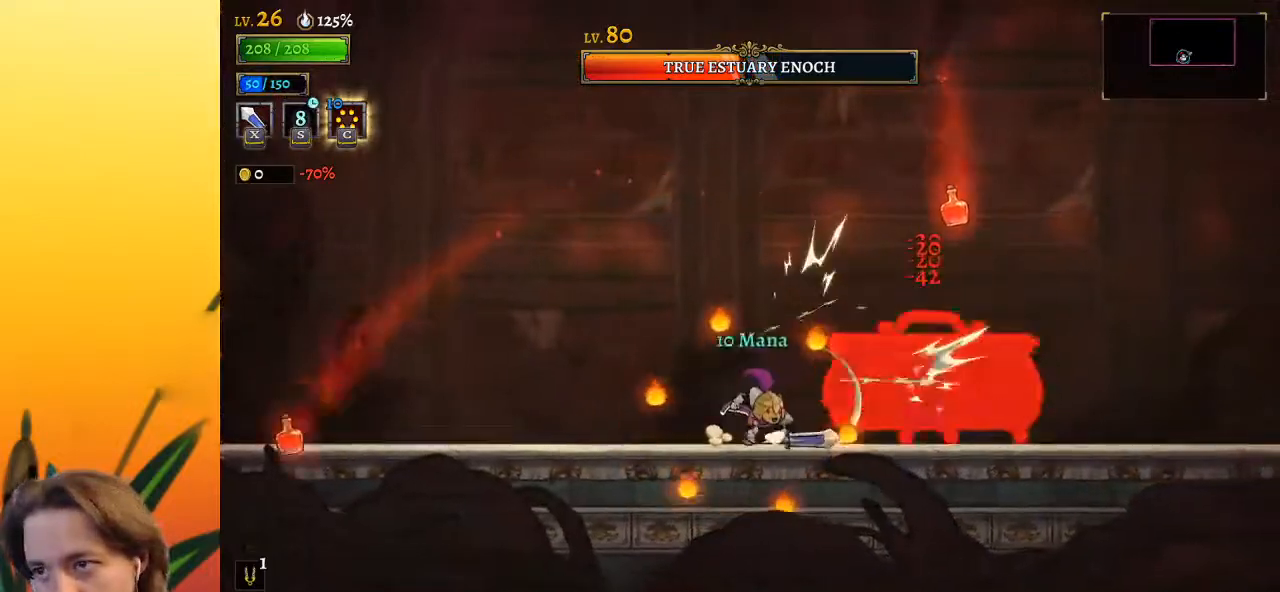
{"keys": ["right"], "events": [[150, "left", "up"], [200, "right", "down"], [250, "x", "down"], [283, "right", "up"], [333, "x", "up"], [483, "right", "down"]]}
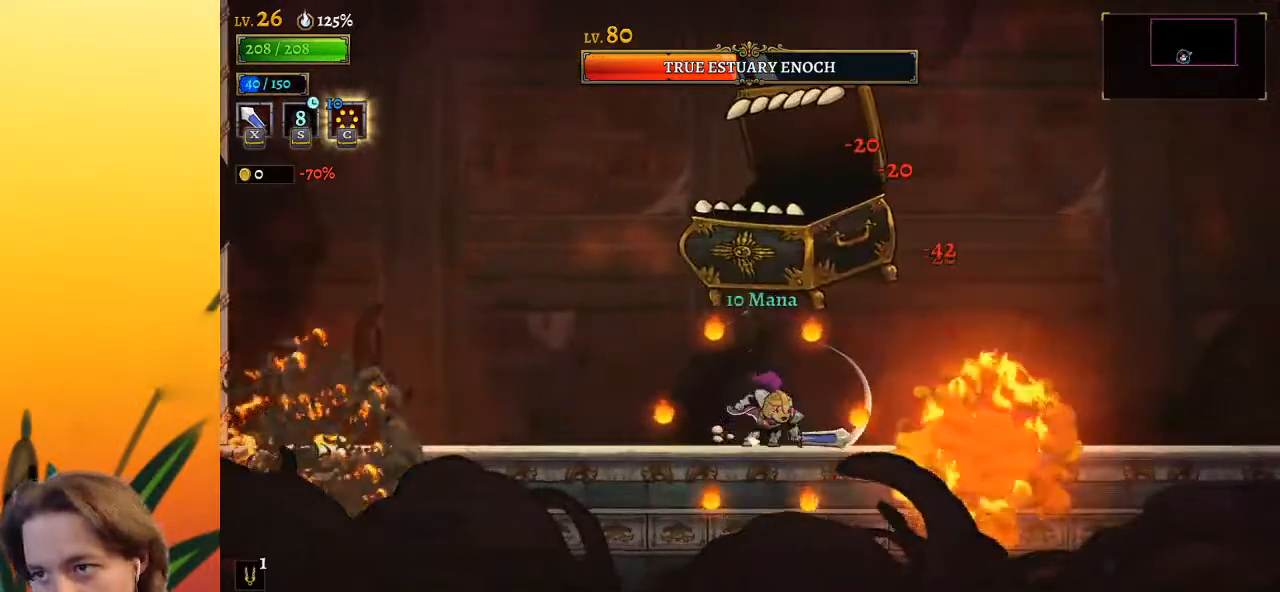
{"keys": [], "events": [[367, "left", "down"], [367, "right", "up"], [367, "x", "down"], [400, "x", "up"], [450, "left", "up"]]}
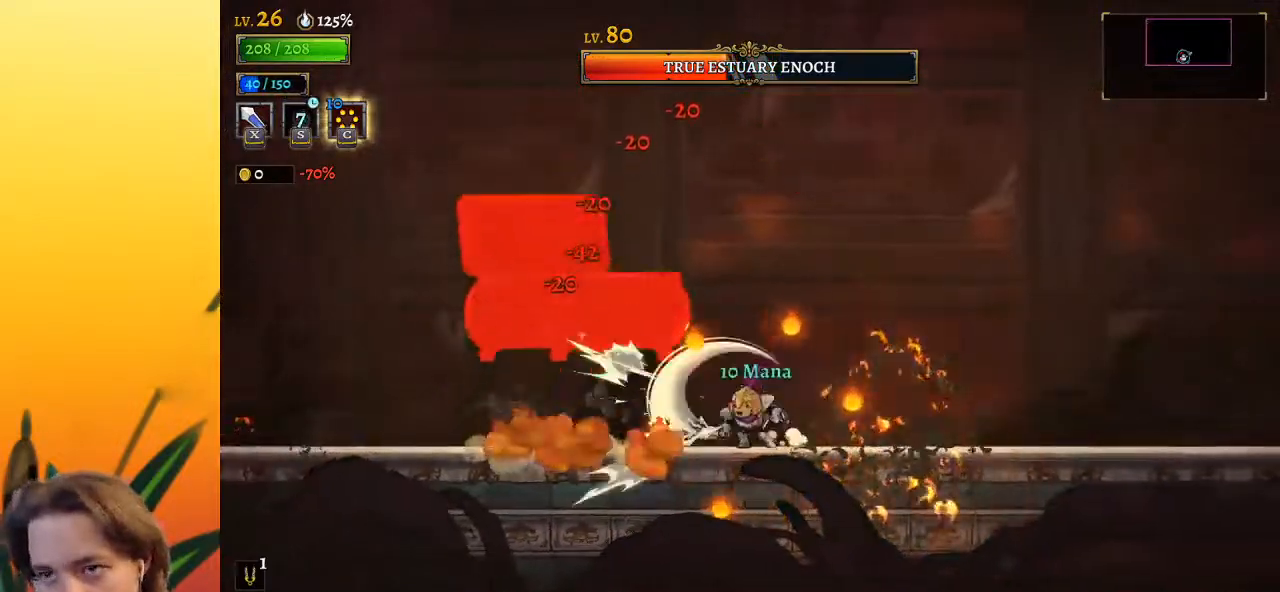
{"keys": ["left", "right"], "events": [[183, "left", "down"], [467, "right", "down"]]}
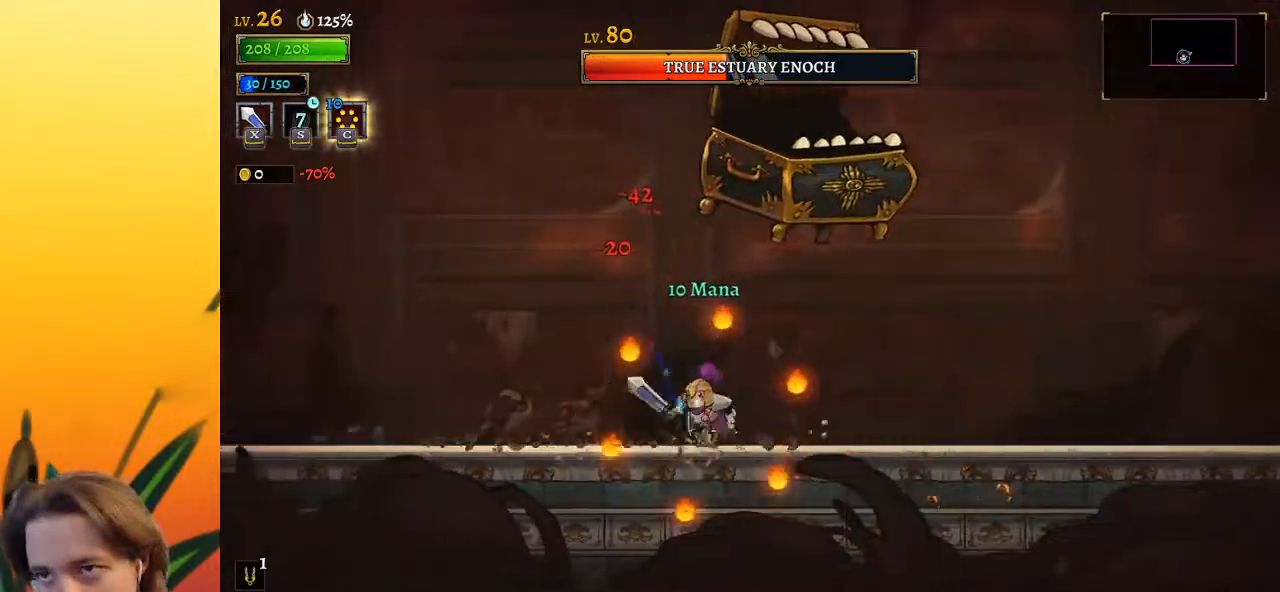
{"keys": ["right", "x"], "events": [[17, "left", "up"], [17, "z", "down"], [50, "x", "down"], [100, "left", "down"], [100, "right", "up"], [167, "x", "up"], [167, "z", "up"], [300, "left", "up"], [417, "right", "down"], [467, "x", "down"]]}
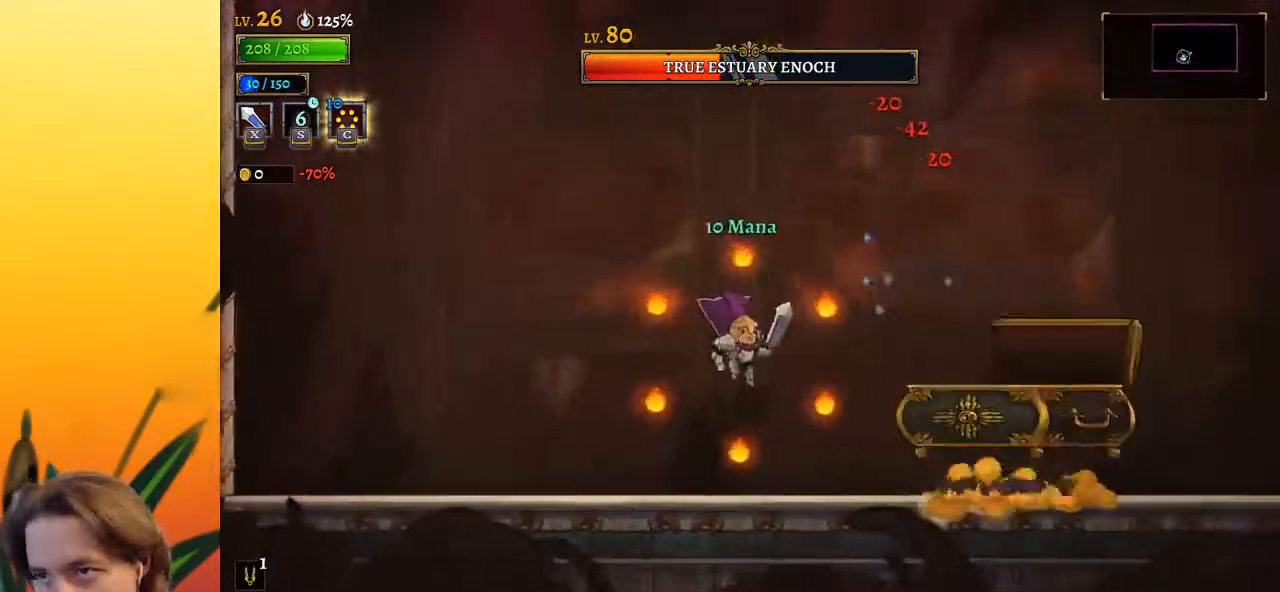
{"keys": ["right"], "events": [[50, "x", "up"], [100, "right", "up"], [150, "right", "down"]]}
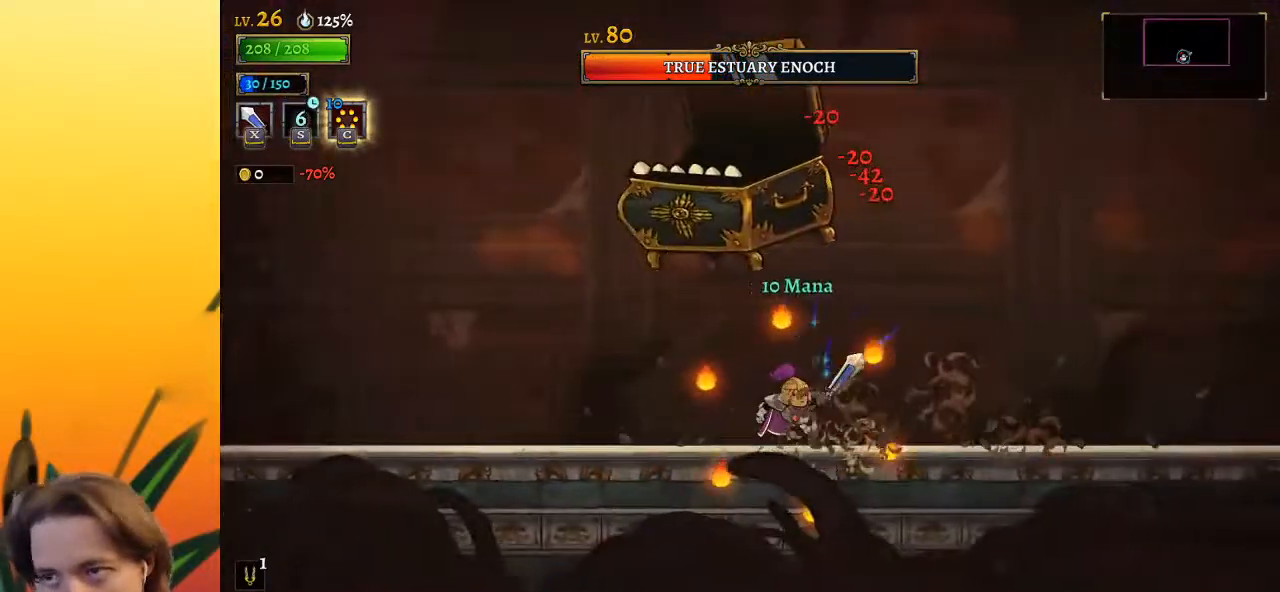
{"keys": ["x"], "events": [[33, "z", "down"], [83, "left", "down"], [83, "right", "up"], [83, "x", "down"], [133, "x", "up"], [200, "left", "up"], [200, "z", "up"], [483, "x", "down"]]}
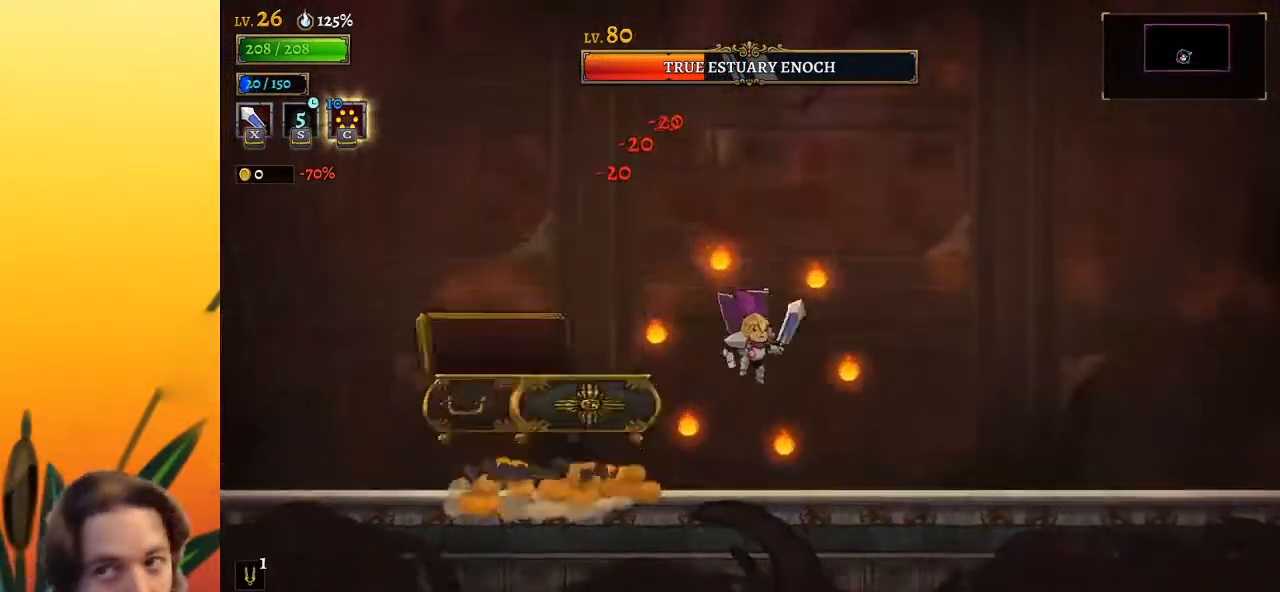
{"keys": ["left"], "events": [[33, "x", "up"], [117, "left", "down"], [217, "left", "up"], [317, "left", "down"]]}
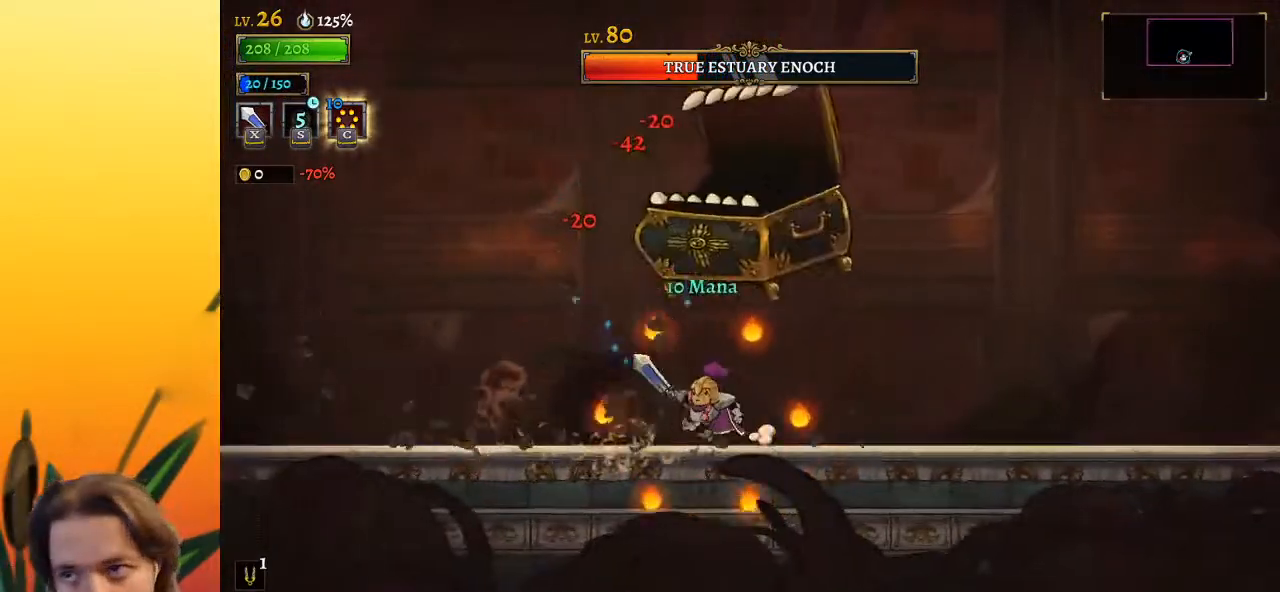
{"keys": ["left"], "events": [[100, "left", "up"], [133, "right", "down"], [183, "right", "up"], [183, "x", "down"], [183, "z", "down"], [233, "left", "down"], [233, "x", "up"], [233, "z", "up"]]}
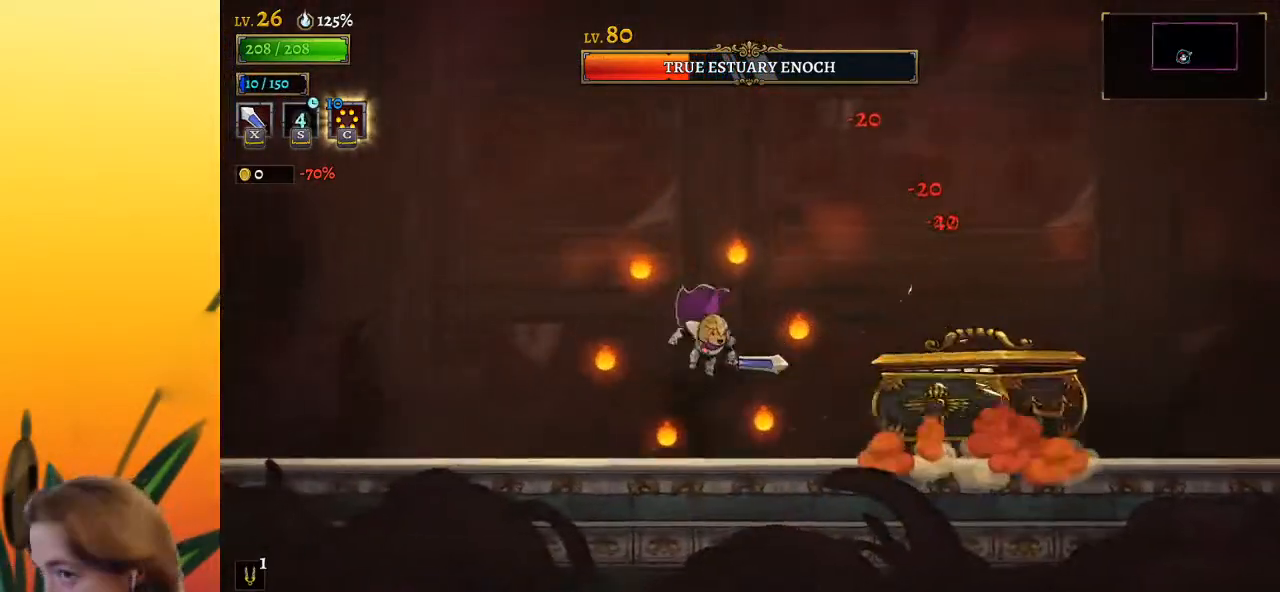
{"keys": [], "events": [[17, "left", "up"], [67, "right", "down"], [150, "x", "down"], [250, "x", "up"], [383, "right", "up"]]}
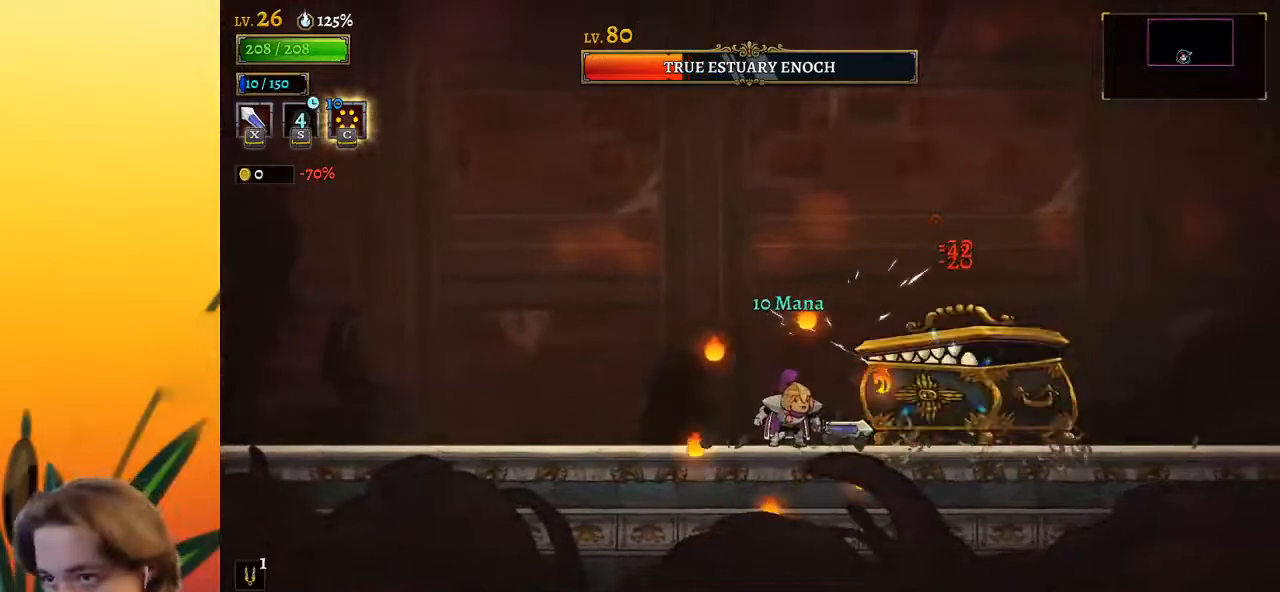
{"keys": ["right", "x", "z"], "events": [[167, "x", "down"], [167, "z", "down"], [267, "left", "down"], [367, "left", "up"], [417, "right", "down"]]}
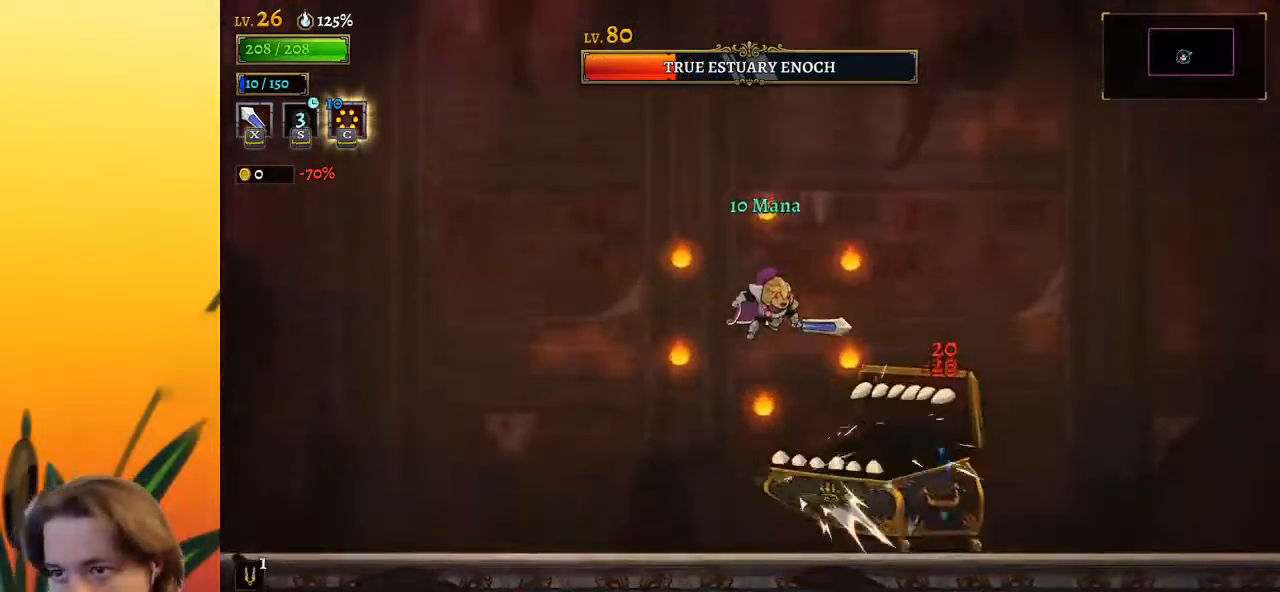
{"keys": ["d"], "events": [[17, "x", "up"], [50, "z", "up"], [200, "right", "up"], [250, "left", "down"], [250, "x", "down"], [383, "x", "up"], [433, "d", "down"], [433, "left", "up"]]}
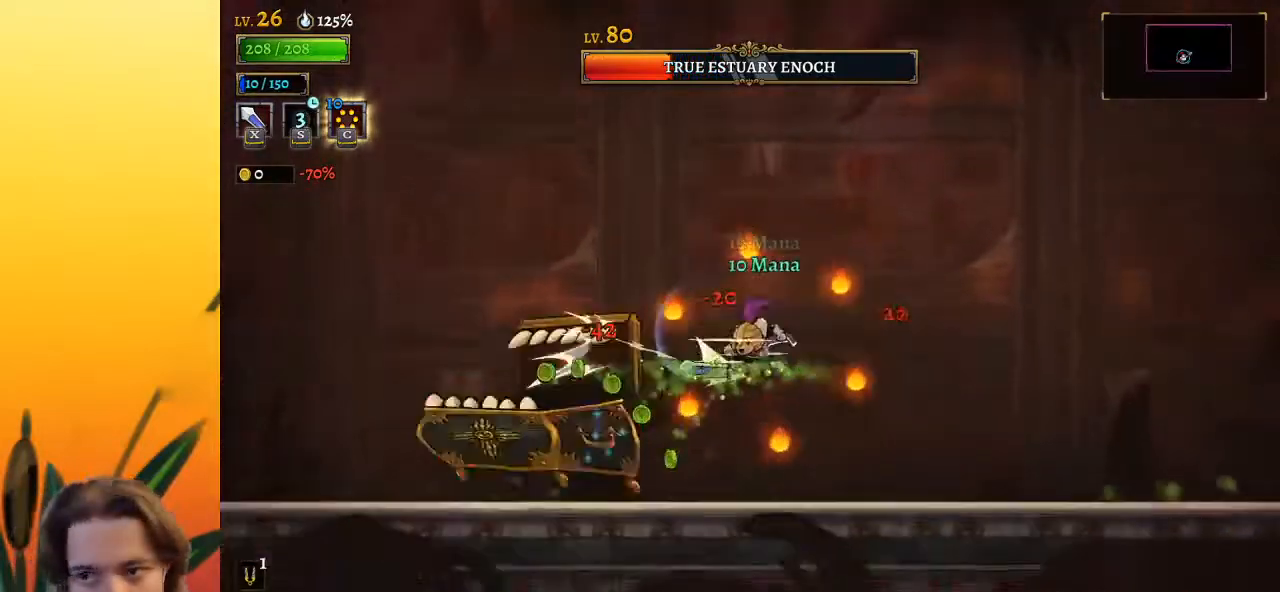
{"keys": ["c"], "events": [[167, "d", "up"], [400, "c", "down"]]}
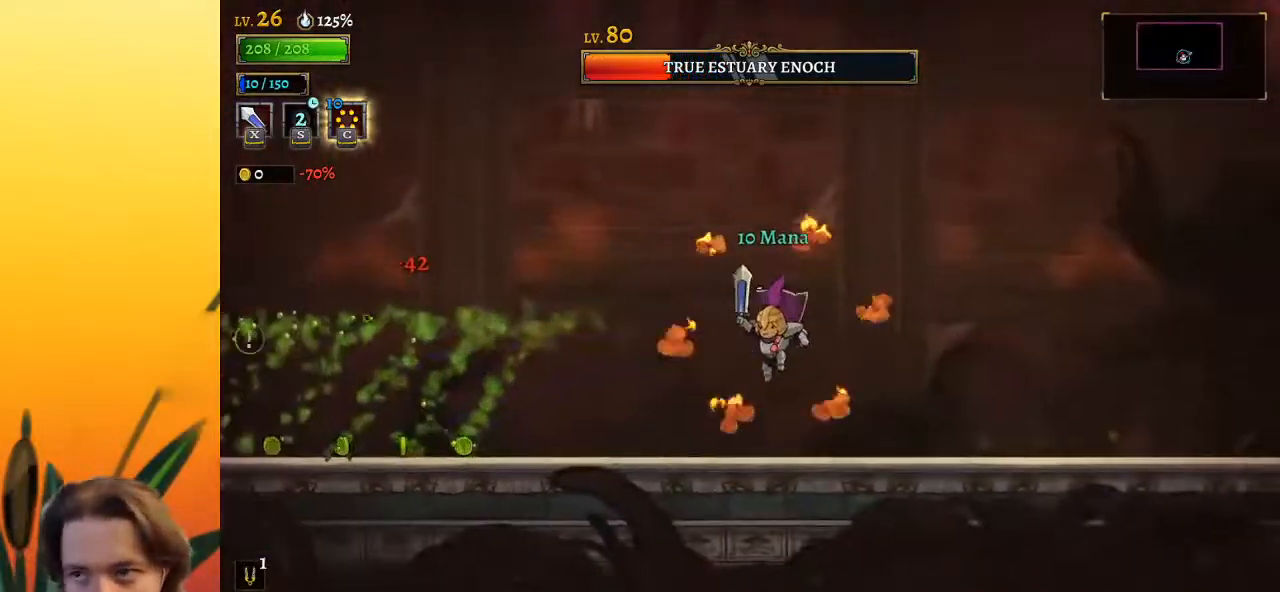
{"keys": ["left", "x", "z"], "events": [[17, "c", "up"], [150, "right", "down"], [200, "right", "up"], [367, "left", "down"], [417, "z", "down"], [467, "x", "down"]]}
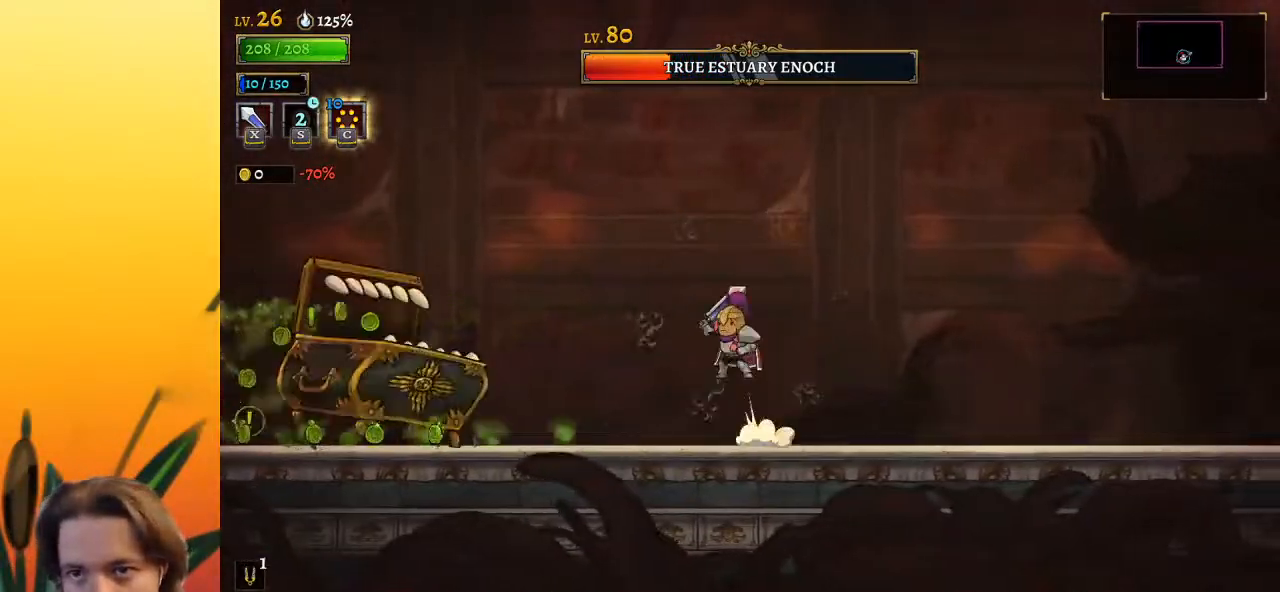
{"keys": [], "events": [[333, "x", "up"], [333, "z", "up"], [433, "left", "up"]]}
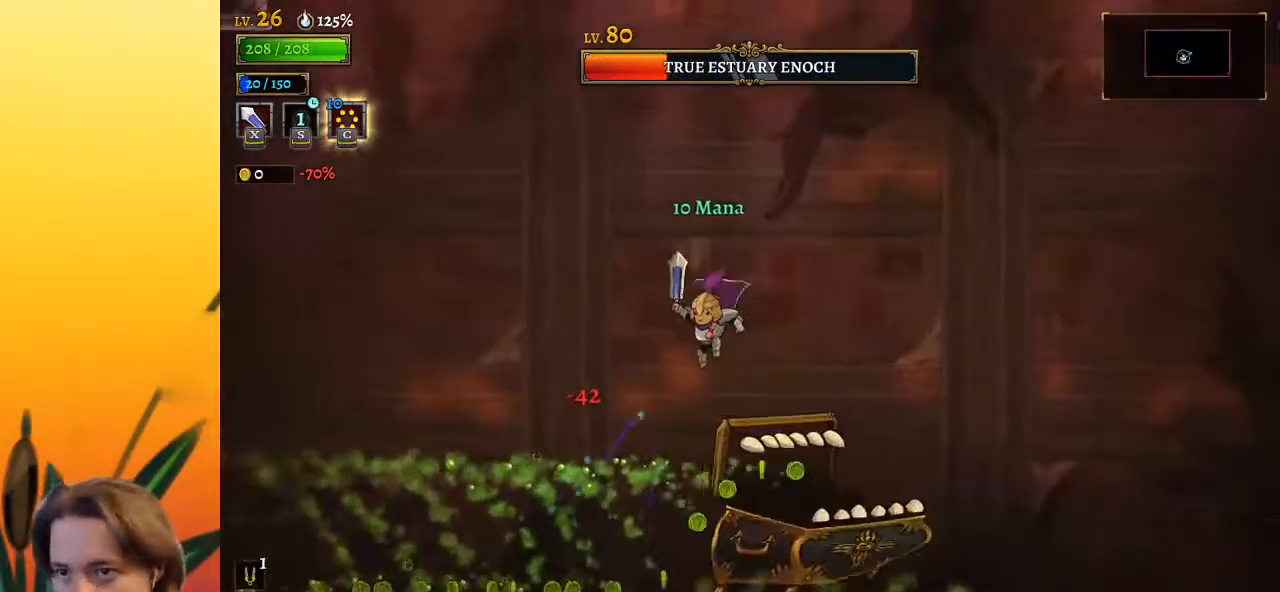
{"keys": ["a", "left"], "events": [[33, "right", "down"], [33, "x", "down"], [117, "x", "up"], [217, "right", "up"], [267, "a", "down"], [367, "left", "down"]]}
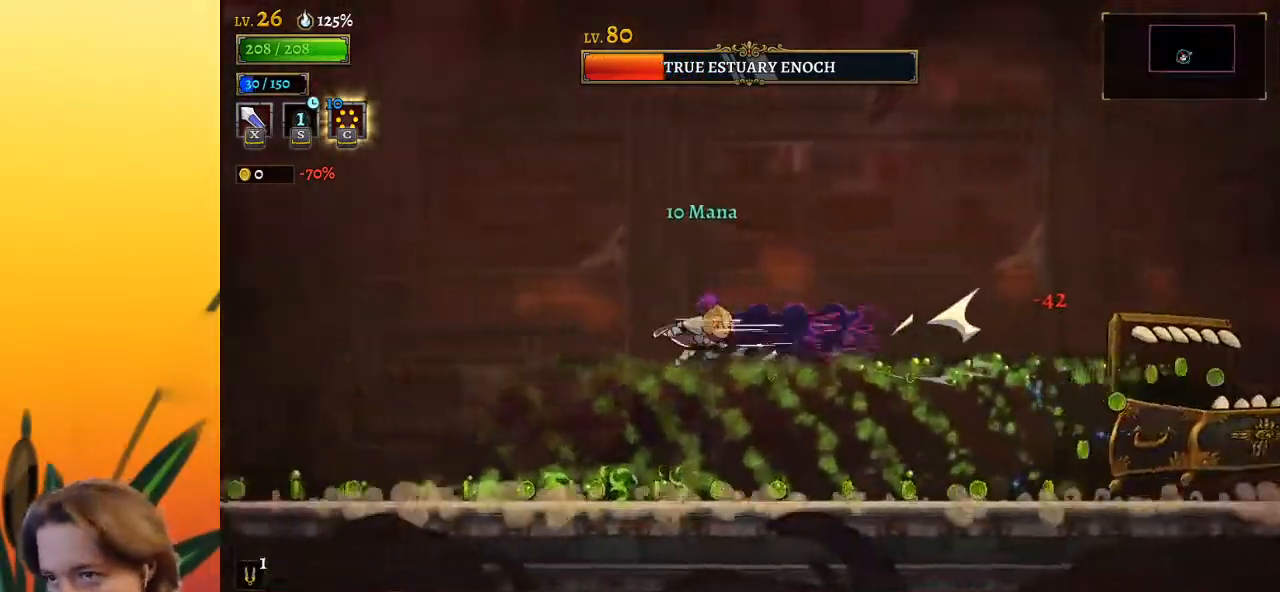
{"keys": ["z"], "events": [[183, "a", "up"], [233, "left", "up"], [433, "z", "down"]]}
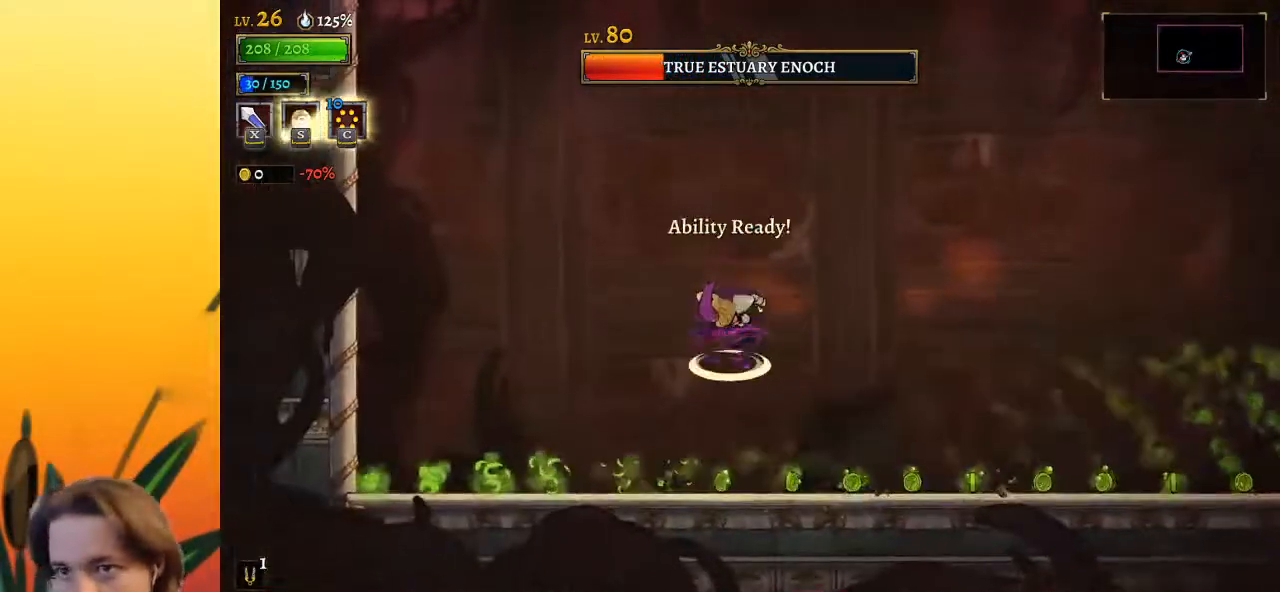
{"keys": [], "events": [[67, "z", "up"], [450, "right", "down"], [500, "right", "up"]]}
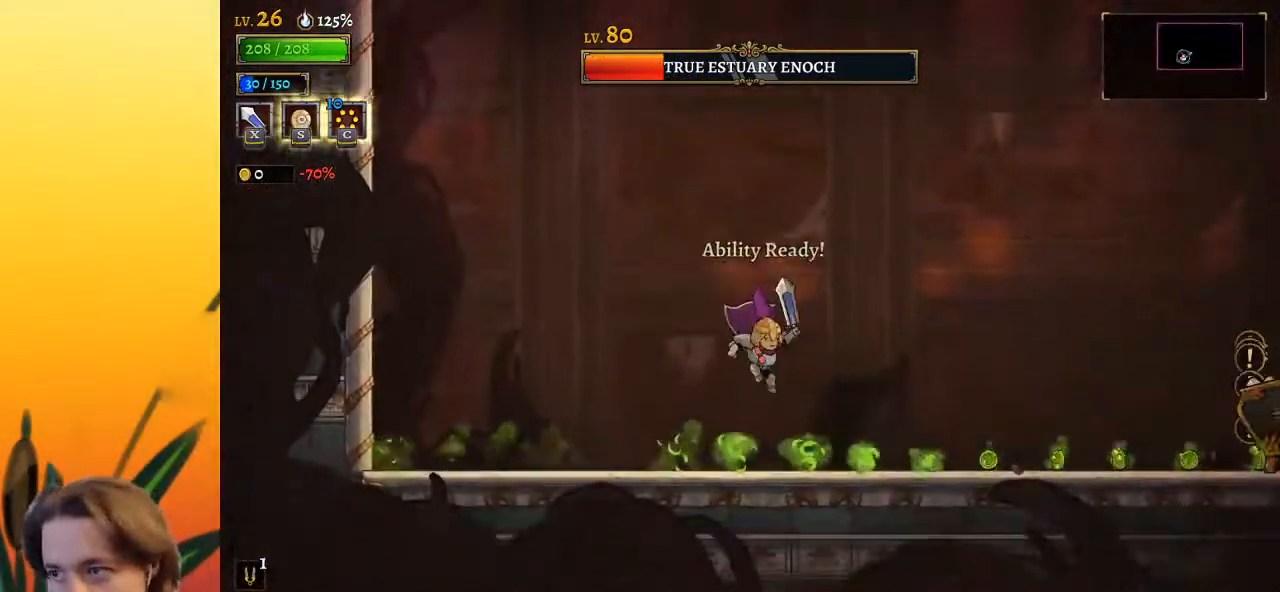
{"keys": ["right", "x", "z"], "events": [[333, "right", "down"], [367, "z", "down"], [433, "x", "down"]]}
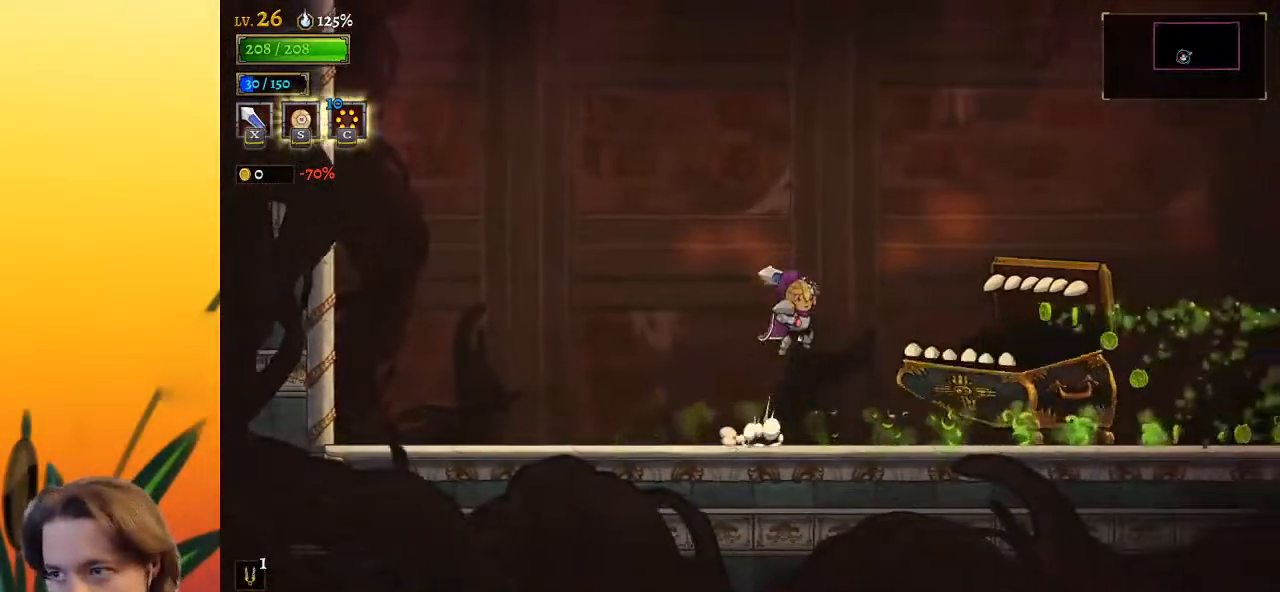
{"keys": ["left", "x"], "events": [[250, "x", "up"], [300, "z", "up"], [333, "right", "up"], [383, "left", "down"], [433, "x", "down"]]}
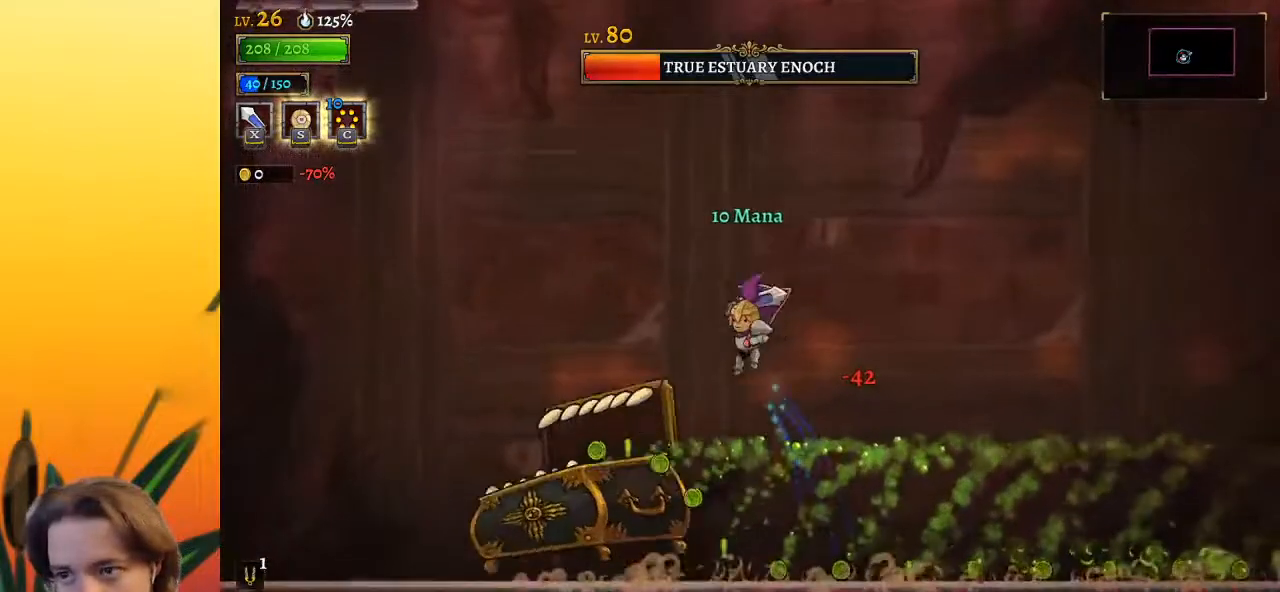
{"keys": ["d", "right"], "events": [[33, "x", "up"], [217, "d", "down"], [267, "left", "up"], [317, "right", "down"]]}
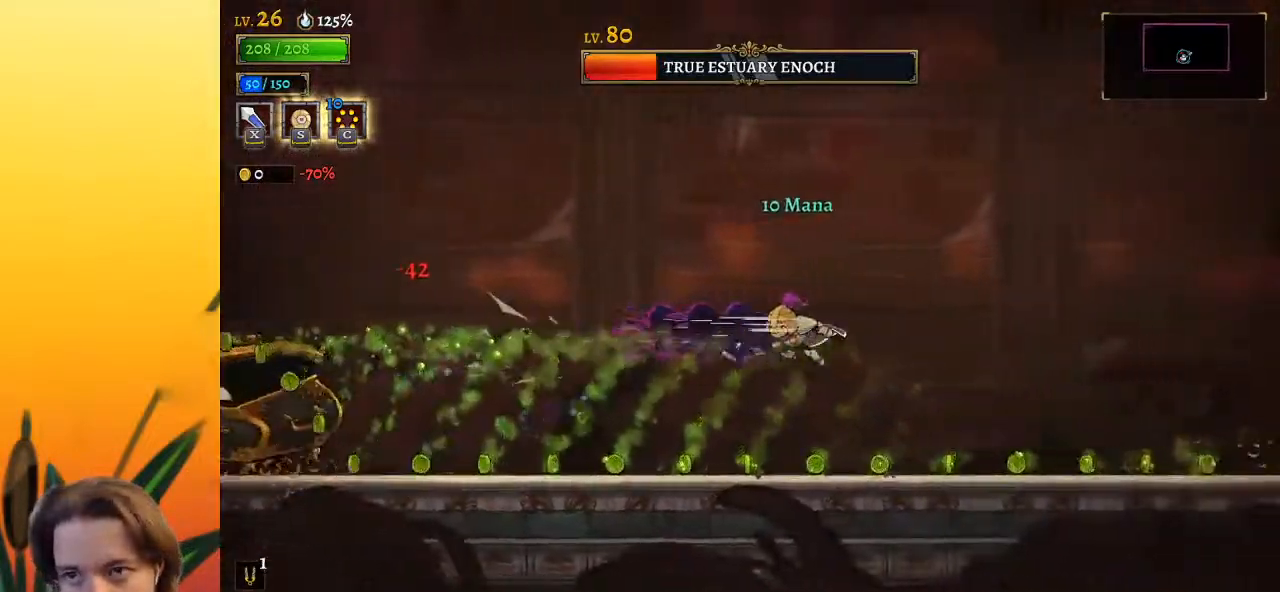
{"keys": ["left"], "events": [[283, "d", "up"], [383, "right", "up"], [467, "left", "down"]]}
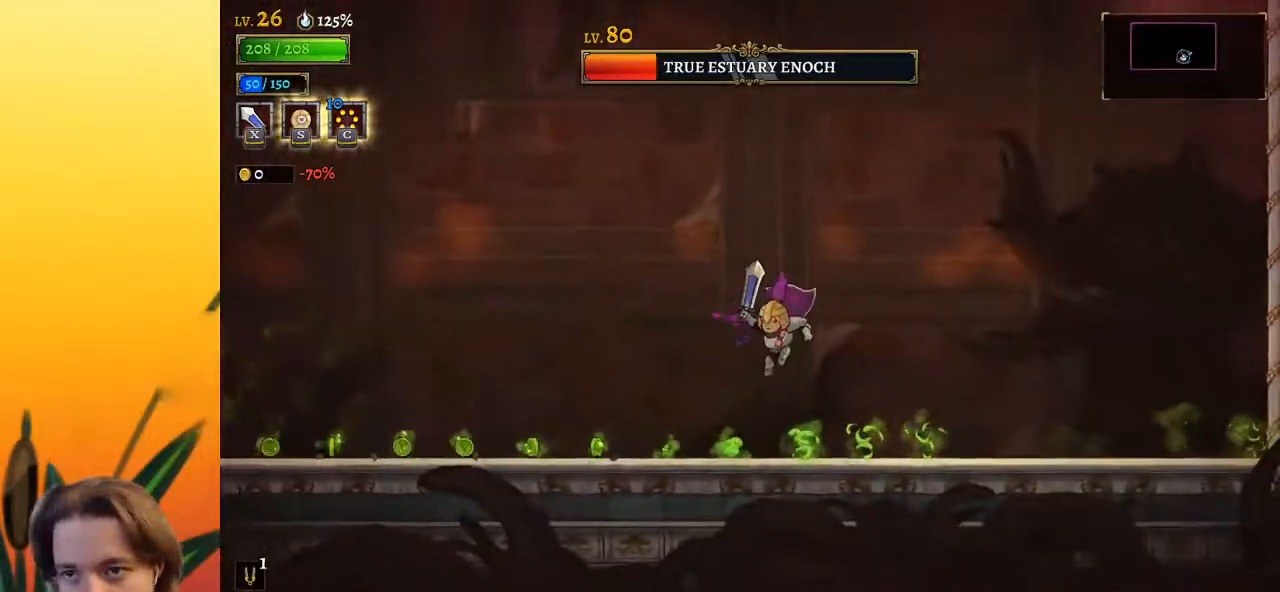
{"keys": [], "events": [[117, "left", "up"]]}
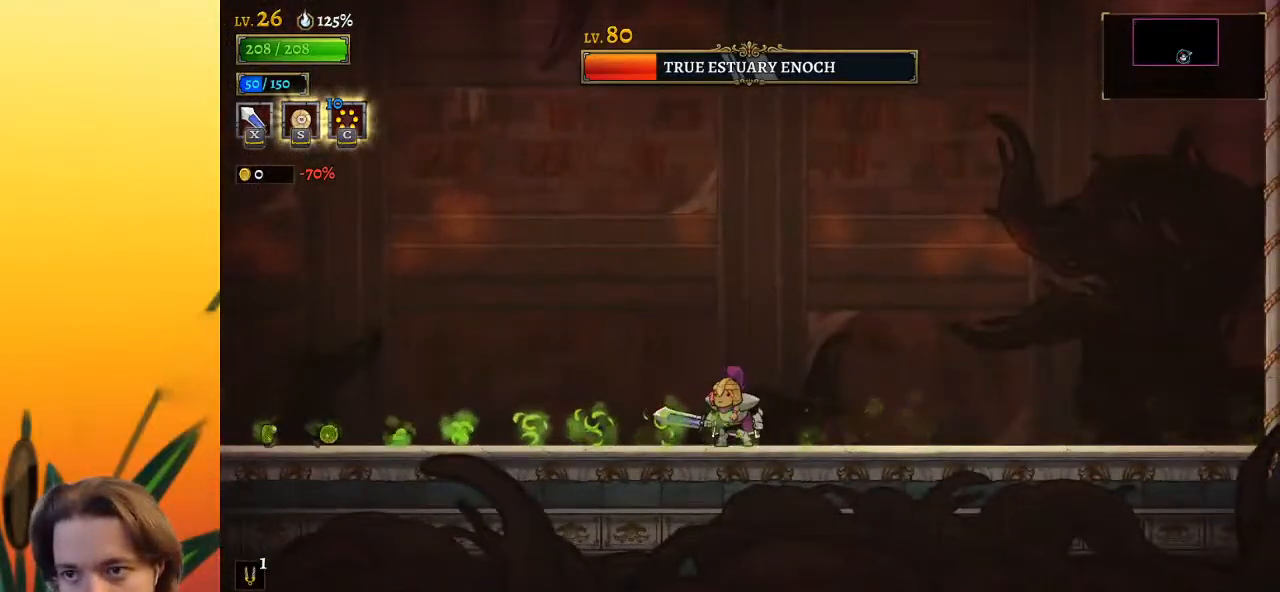
{"keys": [], "events": [[133, "left", "down"], [317, "left", "up"]]}
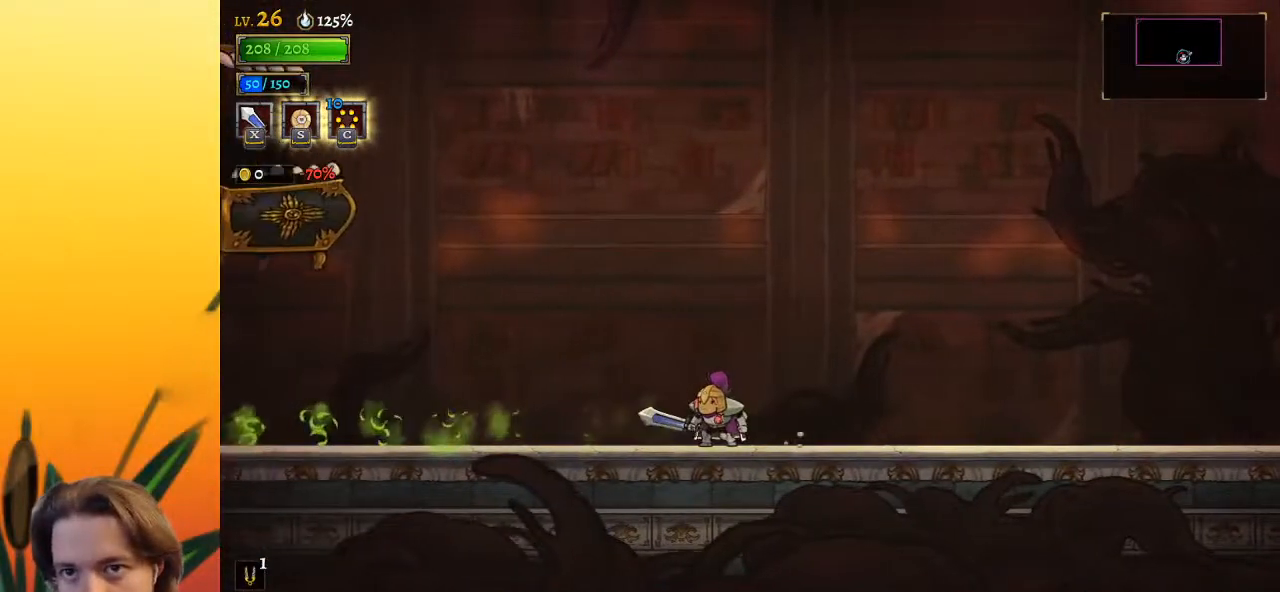
{"keys": ["left"], "events": [[383, "left", "down"], [383, "x", "down"], [467, "x", "up"]]}
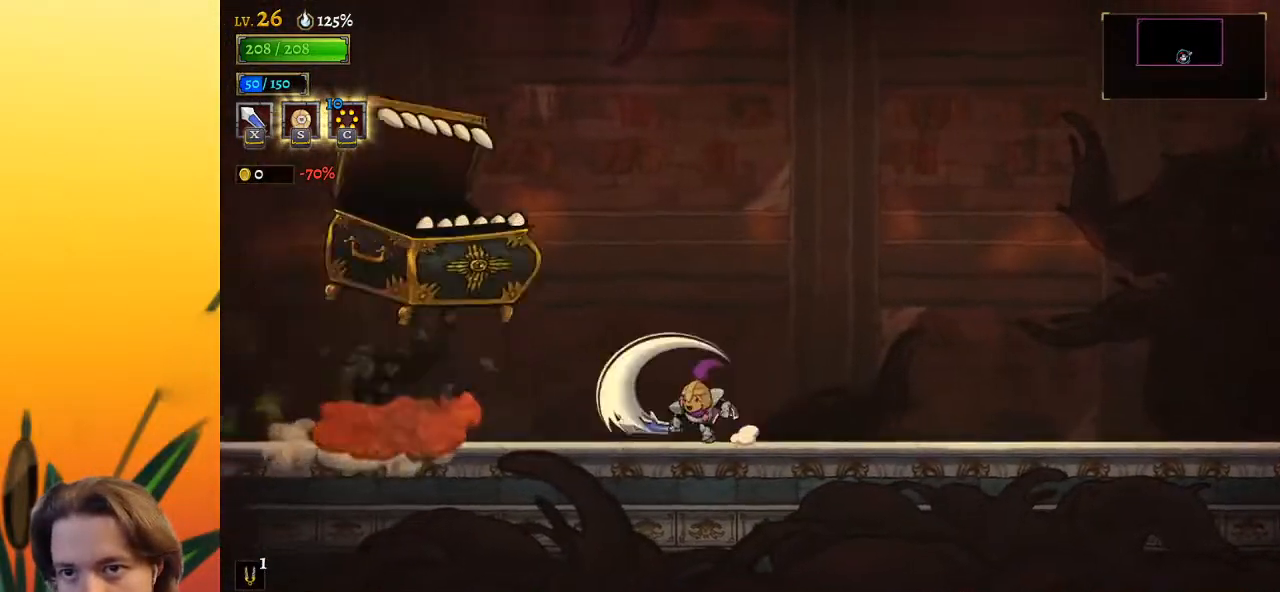
{"keys": ["left"], "events": []}
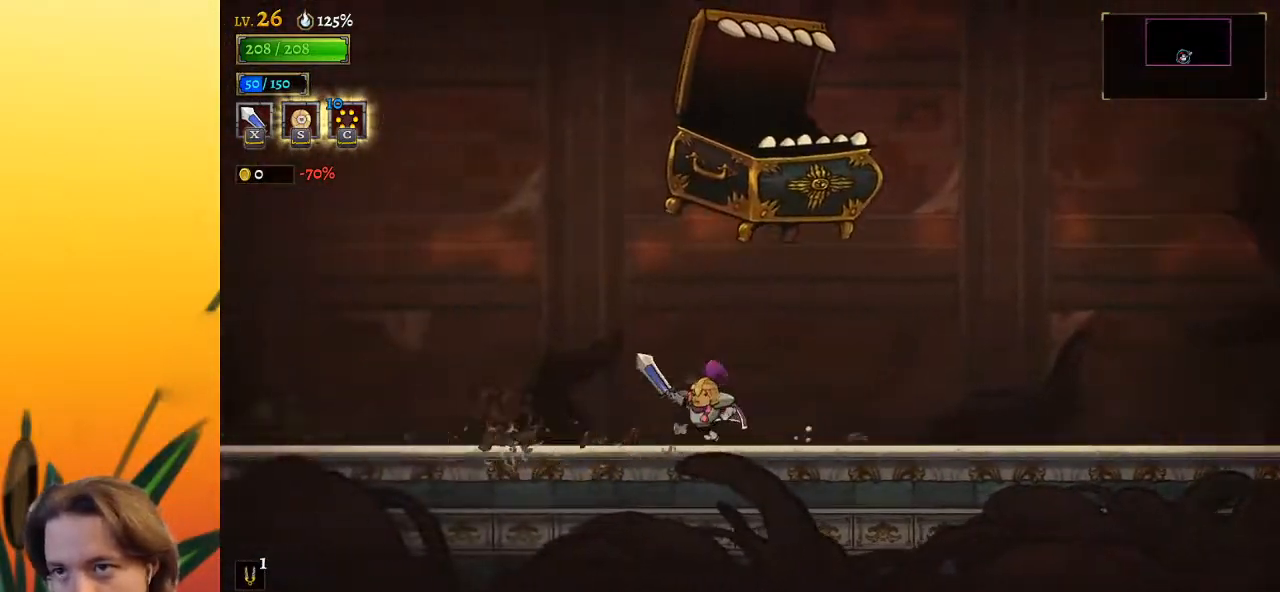
{"keys": [], "events": [[83, "right", "down"], [117, "left", "up"], [117, "x", "down"], [217, "right", "up"], [217, "x", "up"], [317, "c", "down"], [400, "c", "up"]]}
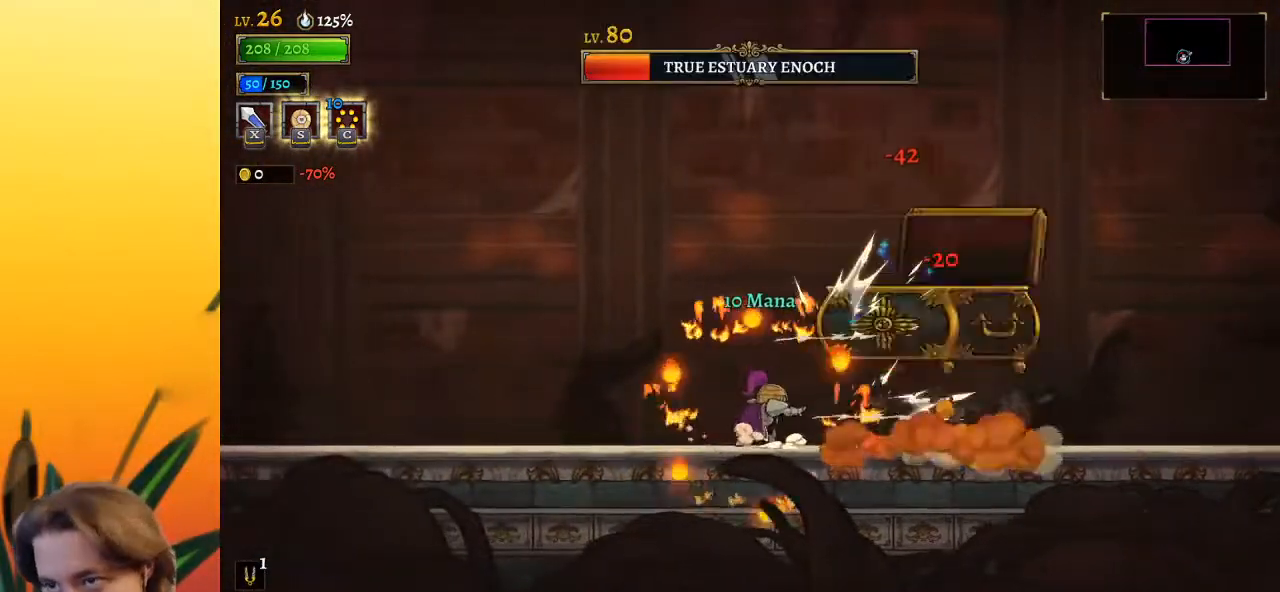
{"keys": ["right"], "events": [[183, "right", "down"]]}